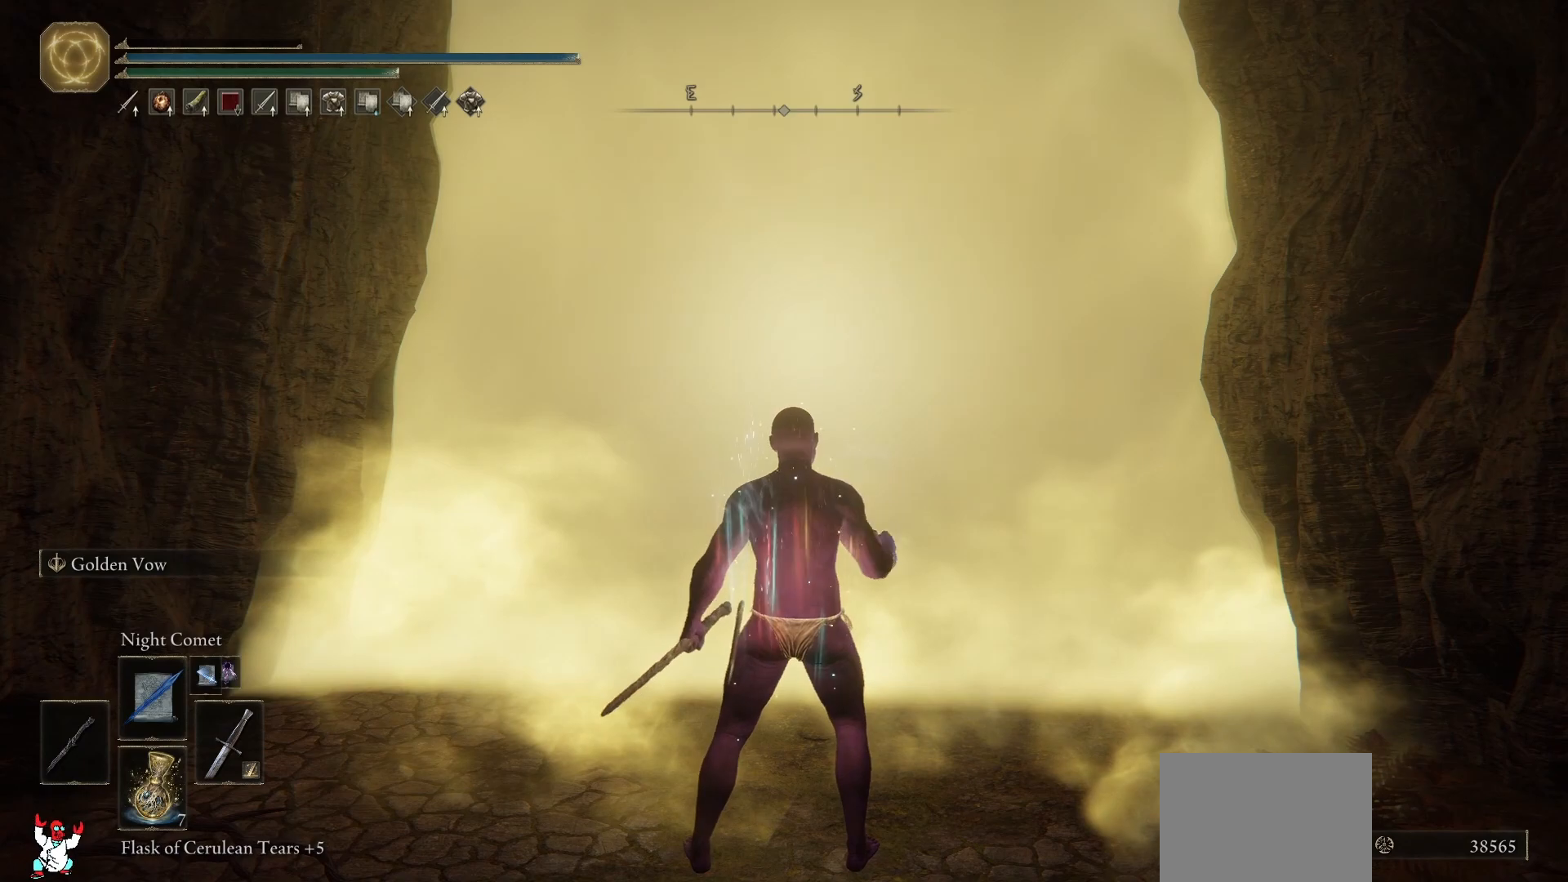
Gameplay with a controller (Xbox layout); each line is a JSON object with the inputs held at the frame after it. "button_events" lists button changes between this image and that frame as [ms after this image, input, new state], when the widget could be followed in between (sticks are given only as held states). Not read: R2.
{"buttons": [], "left_stick": "center", "right_stick": "center", "button_events": [[150, "DPAD_RIGHT", "down"], [250, "DPAD_RIGHT", "up"]]}
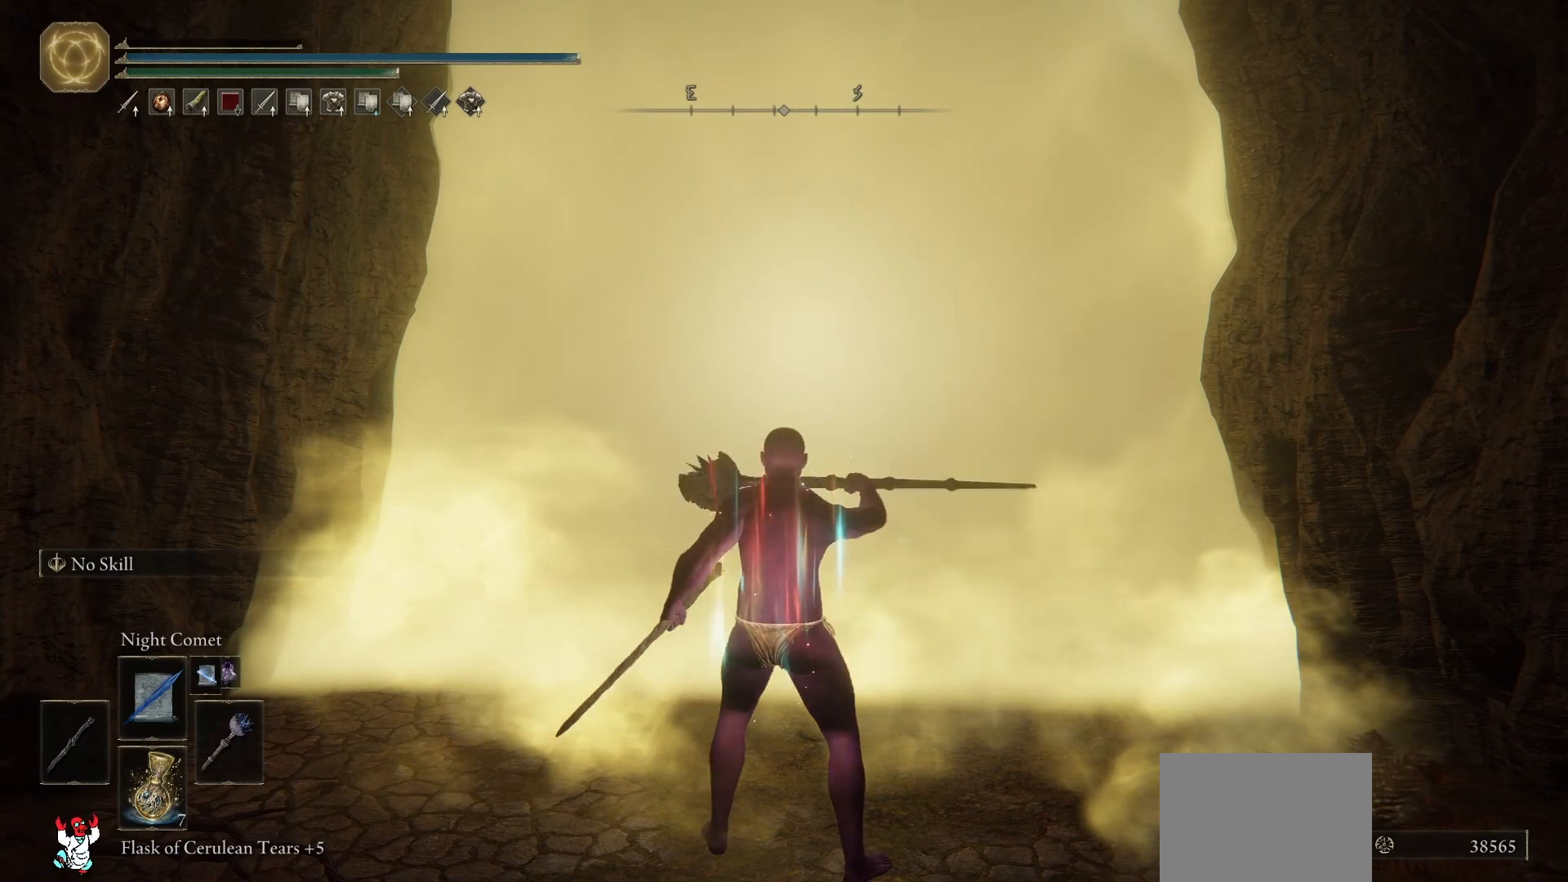
{"buttons": ["Y"], "left_stick": "up", "right_stick": "center", "button_events": [[467, "Y", "down"]]}
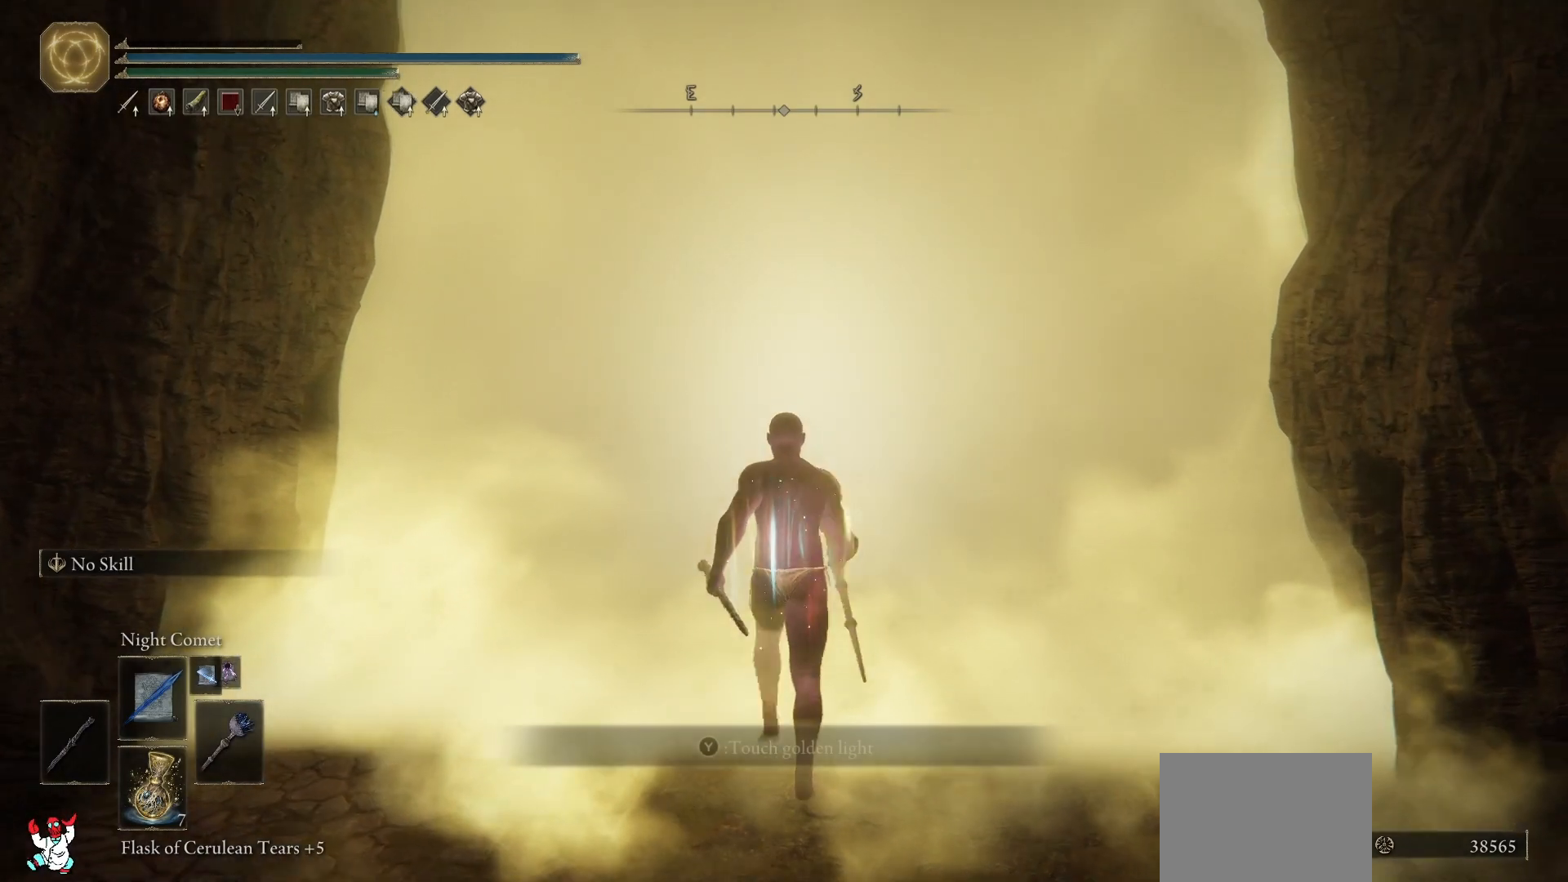
{"buttons": [], "left_stick": "up", "right_stick": "center", "button_events": [[67, "Y", "up"]]}
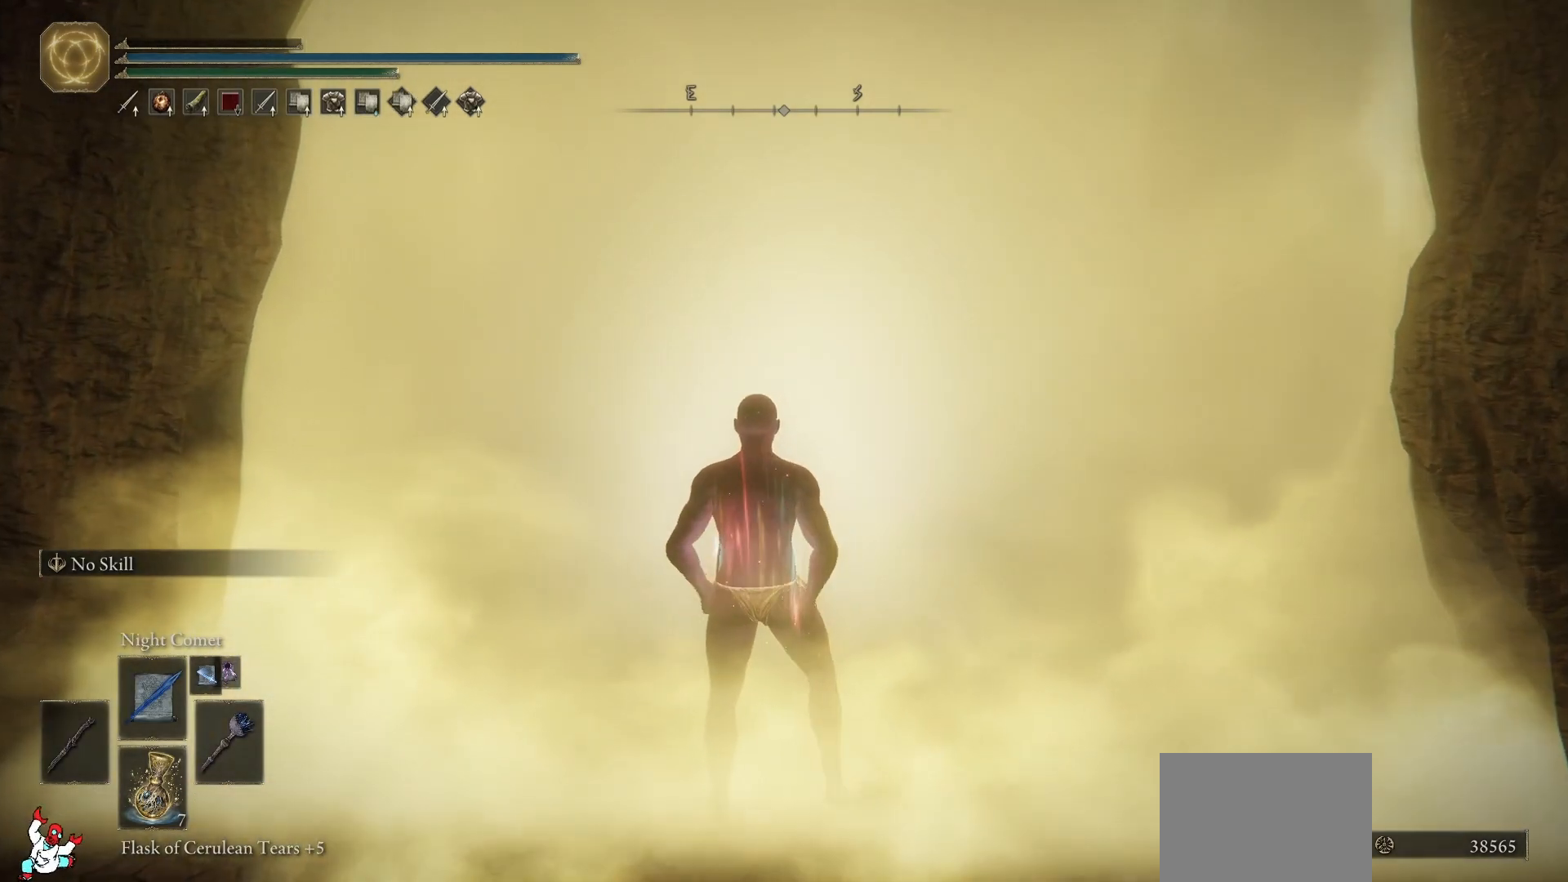
{"buttons": [], "left_stick": "center", "right_stick": "center", "button_events": []}